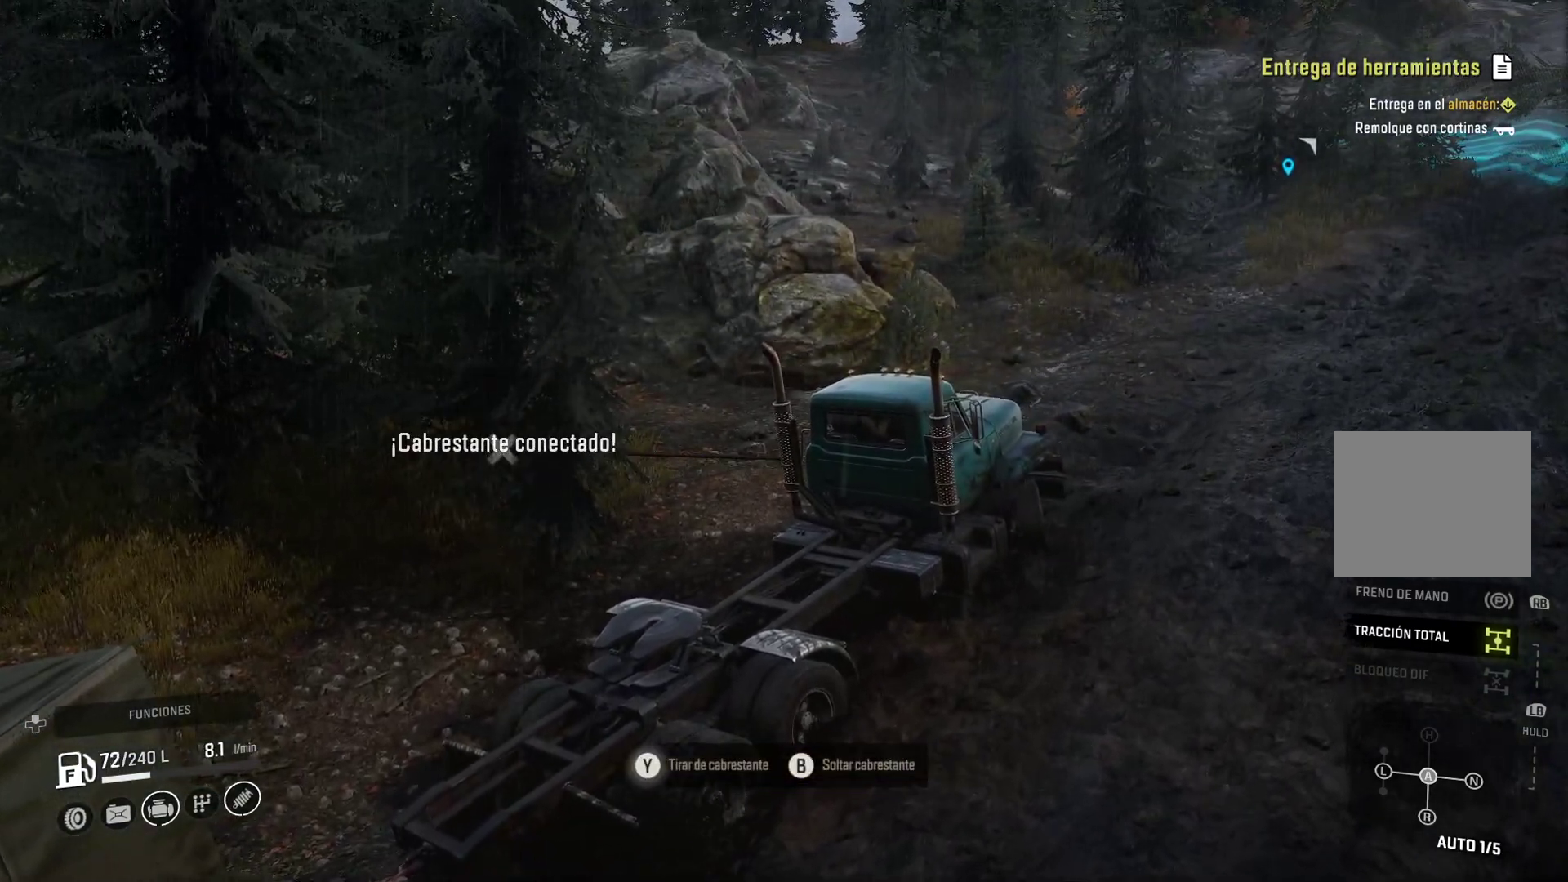
Gameplay with a controller (Xbox layout); each line is a JSON object with the inputs held at the frame after it. "events" lists button and stick changes between this image and that frame as [ms after this image, input, new state], when the widget could be followed in between.
{"buttons": ["Y"], "left_stick": "left", "right_stick": "center", "events": []}
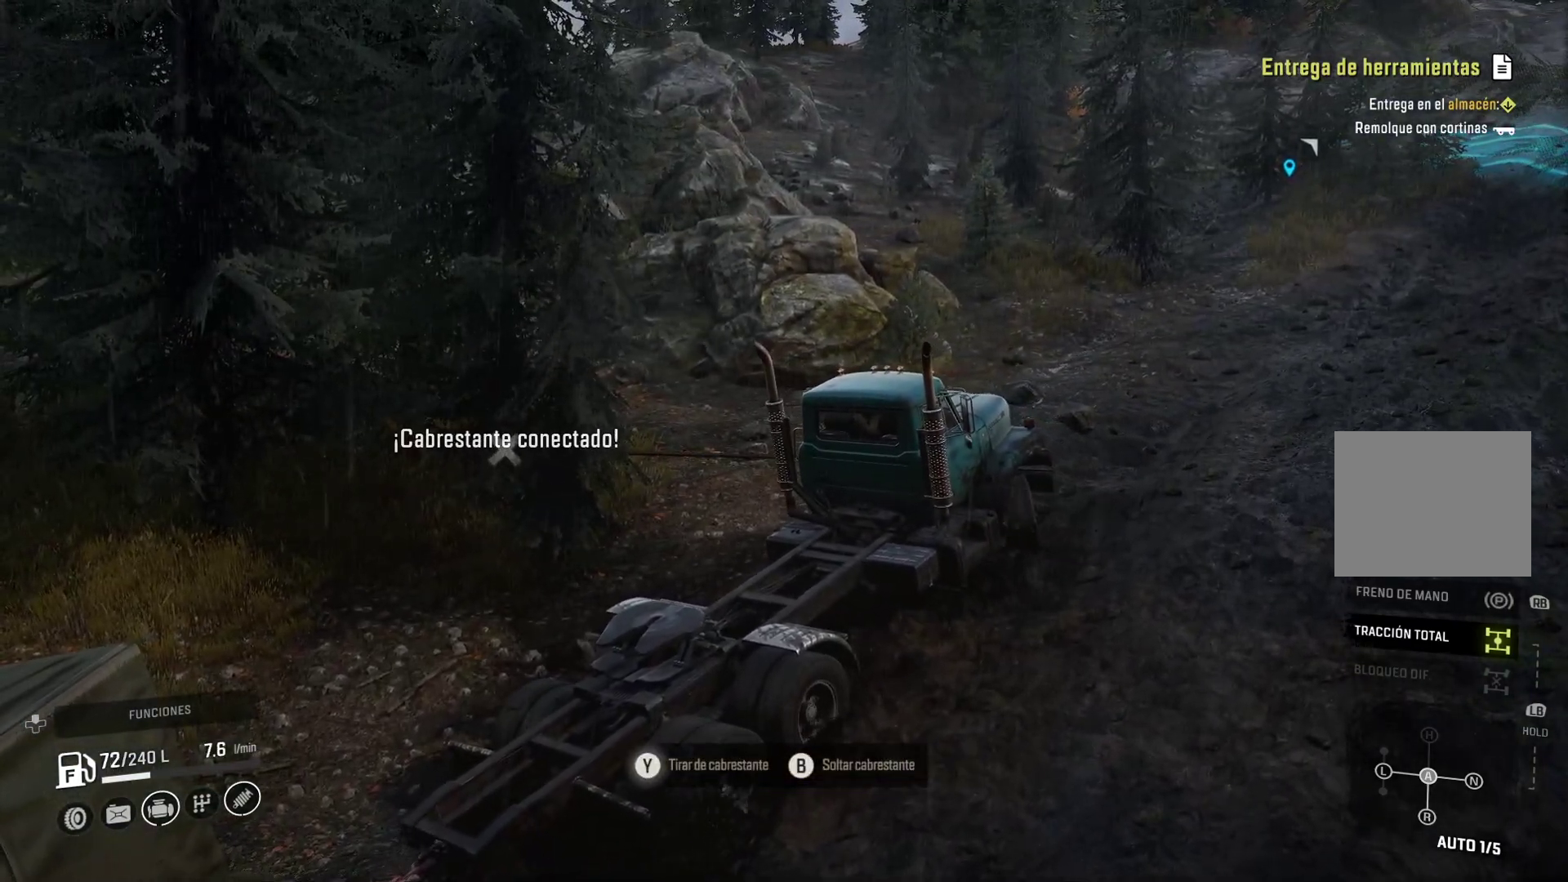
{"buttons": ["Y"], "left_stick": "left", "right_stick": "center", "events": []}
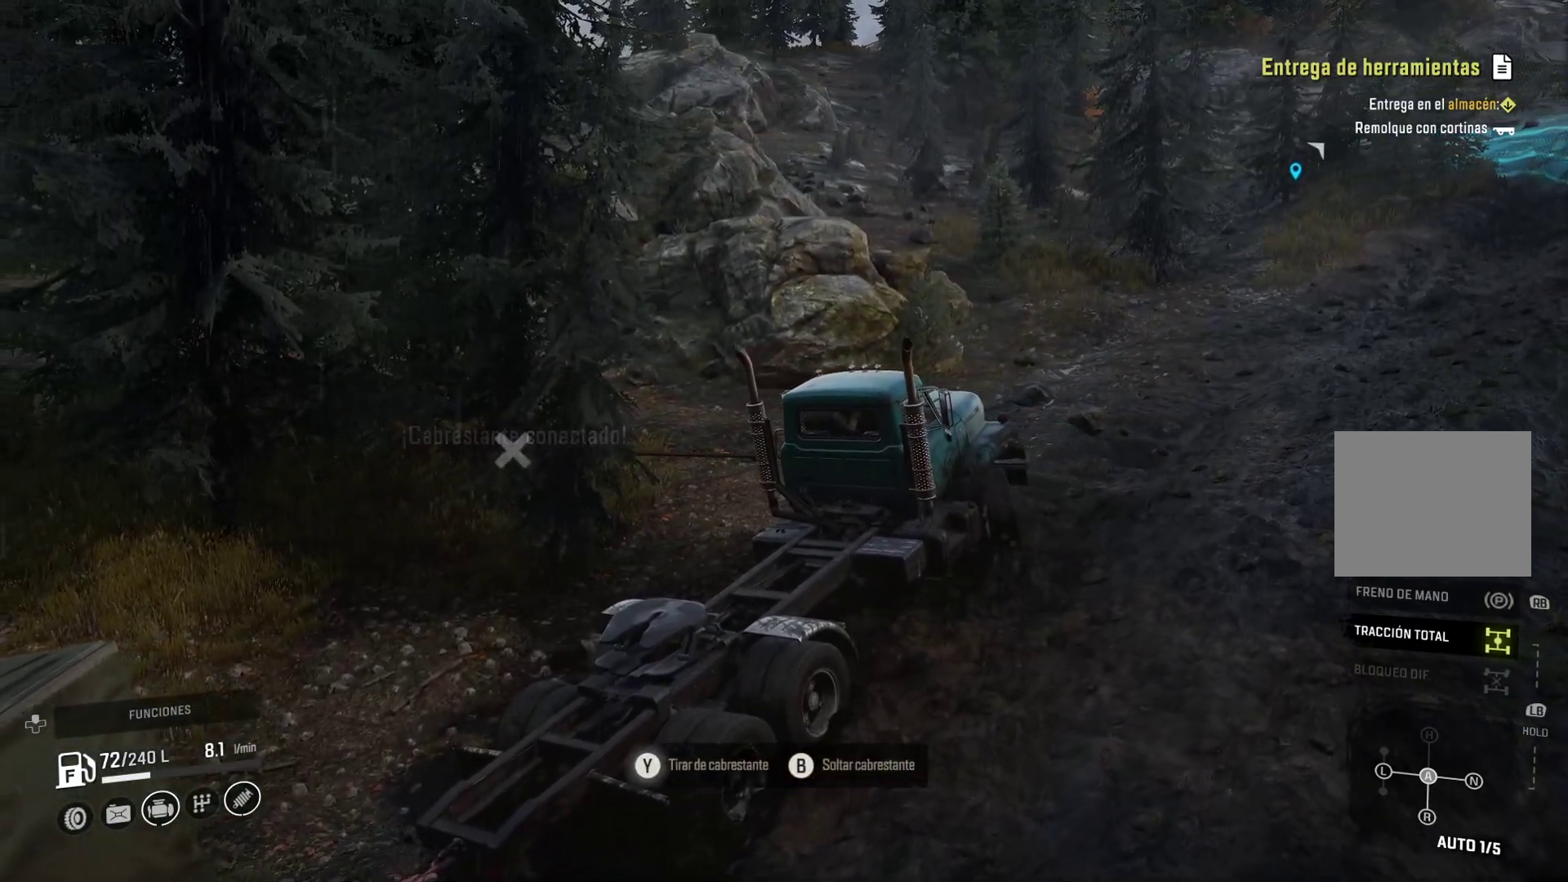
{"buttons": ["Y"], "left_stick": "left", "right_stick": "center", "events": []}
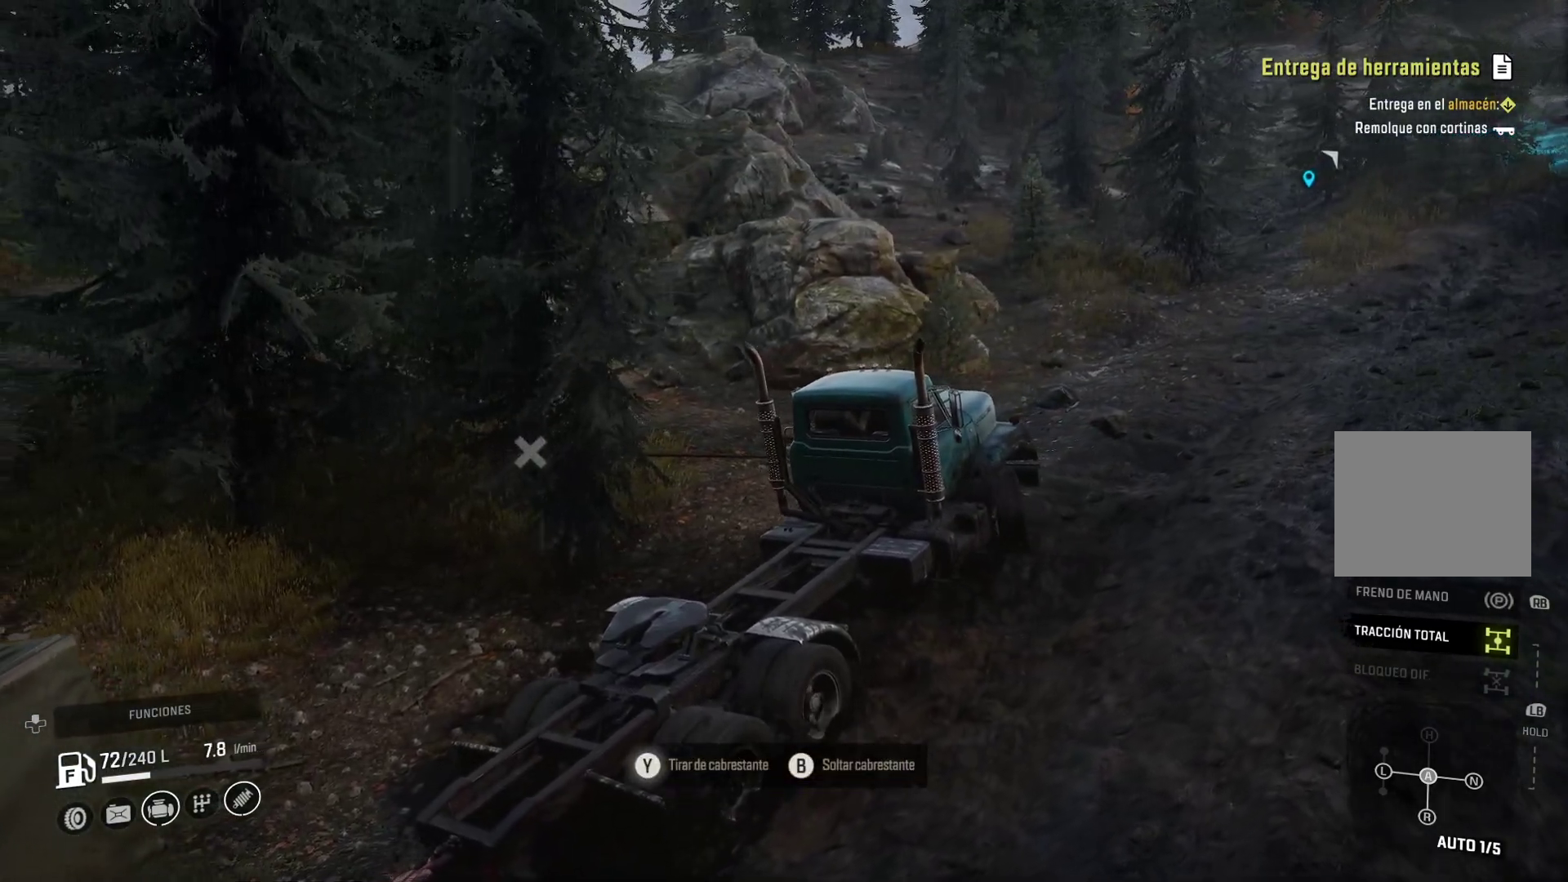
{"buttons": ["Y"], "left_stick": "up-left", "right_stick": "center", "events": [[450, "left_stick", "up-left"]]}
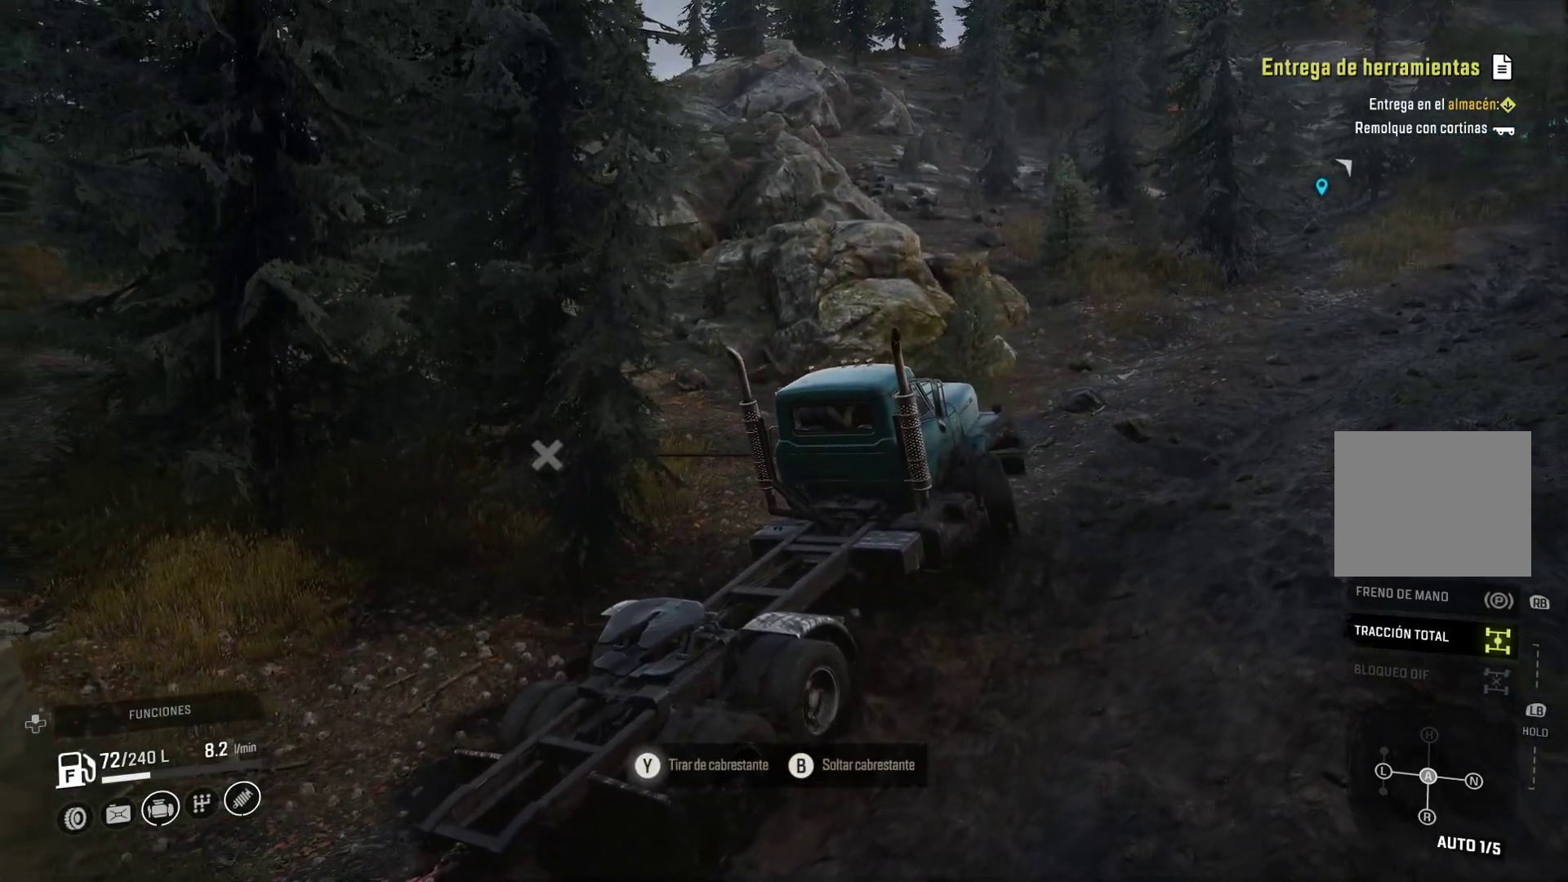
{"buttons": ["Y"], "left_stick": "center", "right_stick": "center", "events": [[83, "left_stick", "center"]]}
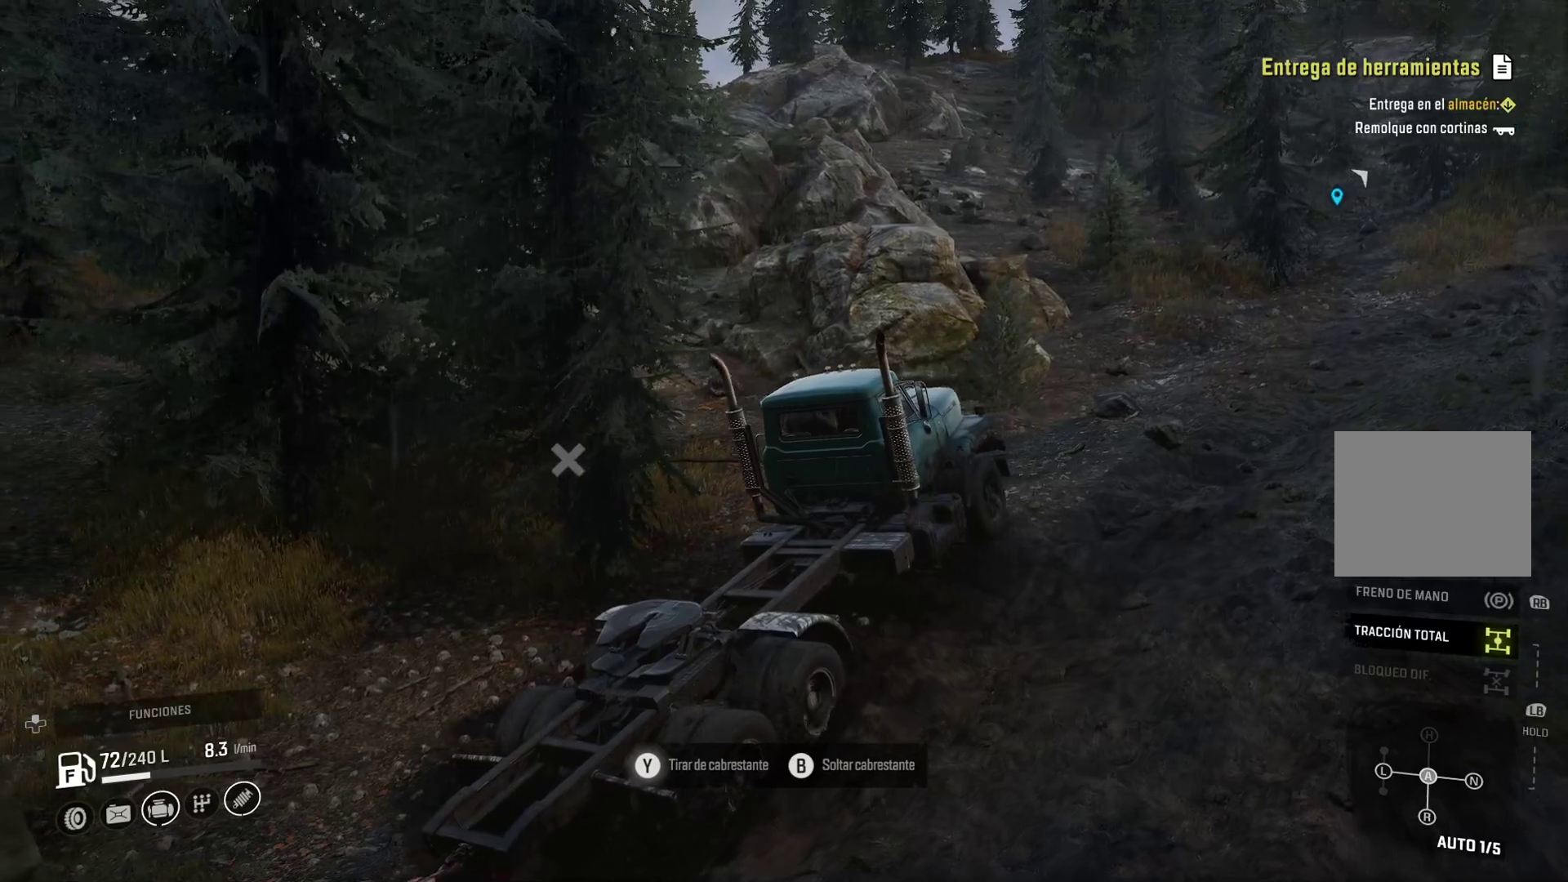
{"buttons": ["Y"], "left_stick": "right", "right_stick": "center", "events": [[333, "left_stick", "right"]]}
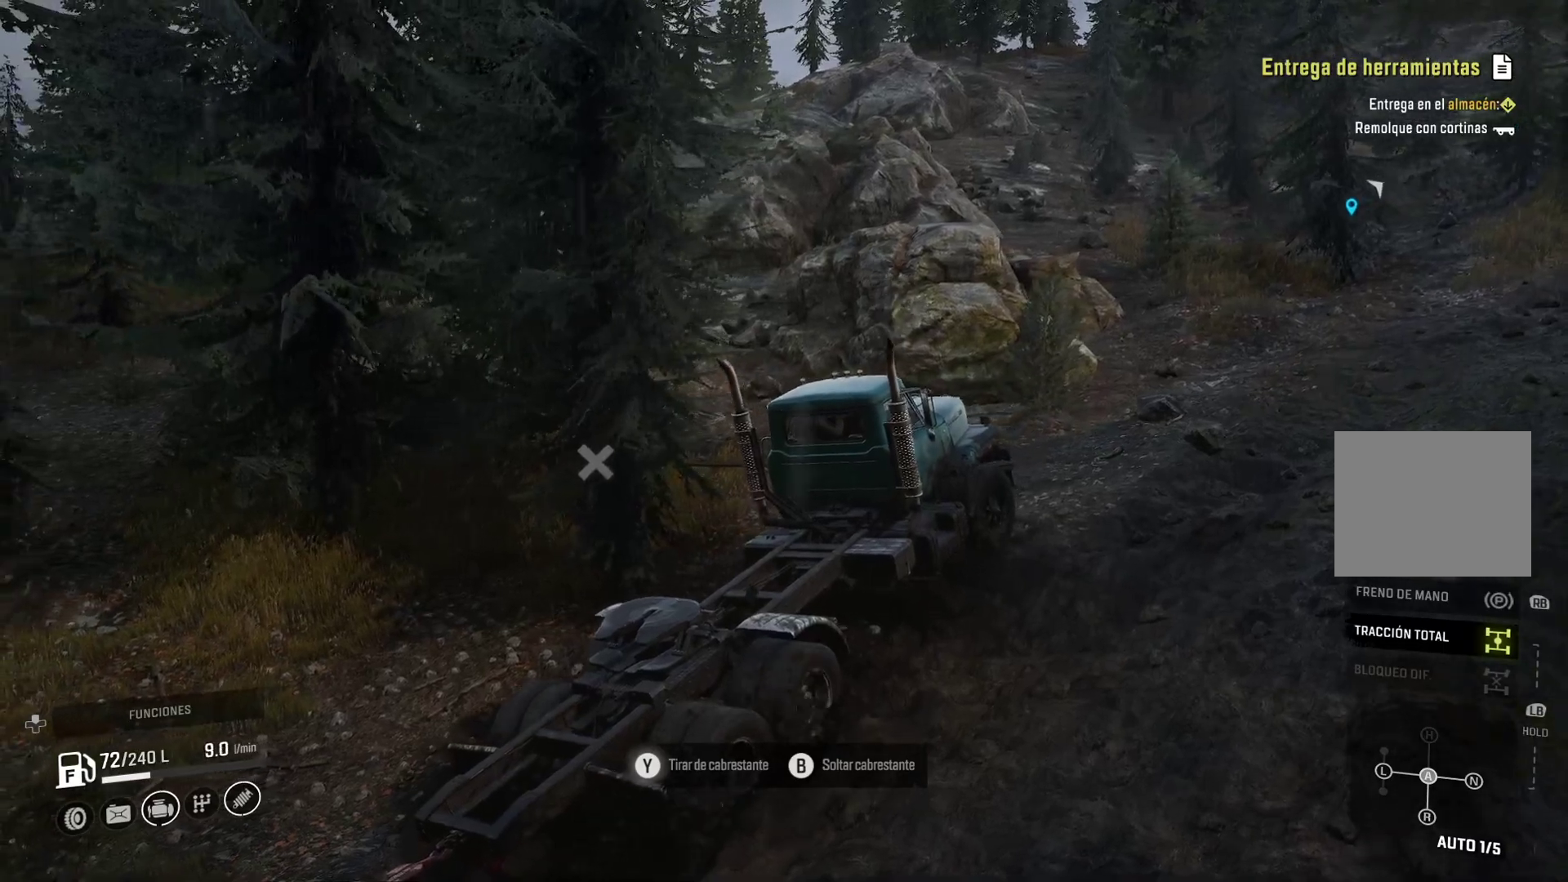
{"buttons": ["Y"], "left_stick": "right", "right_stick": "center", "events": []}
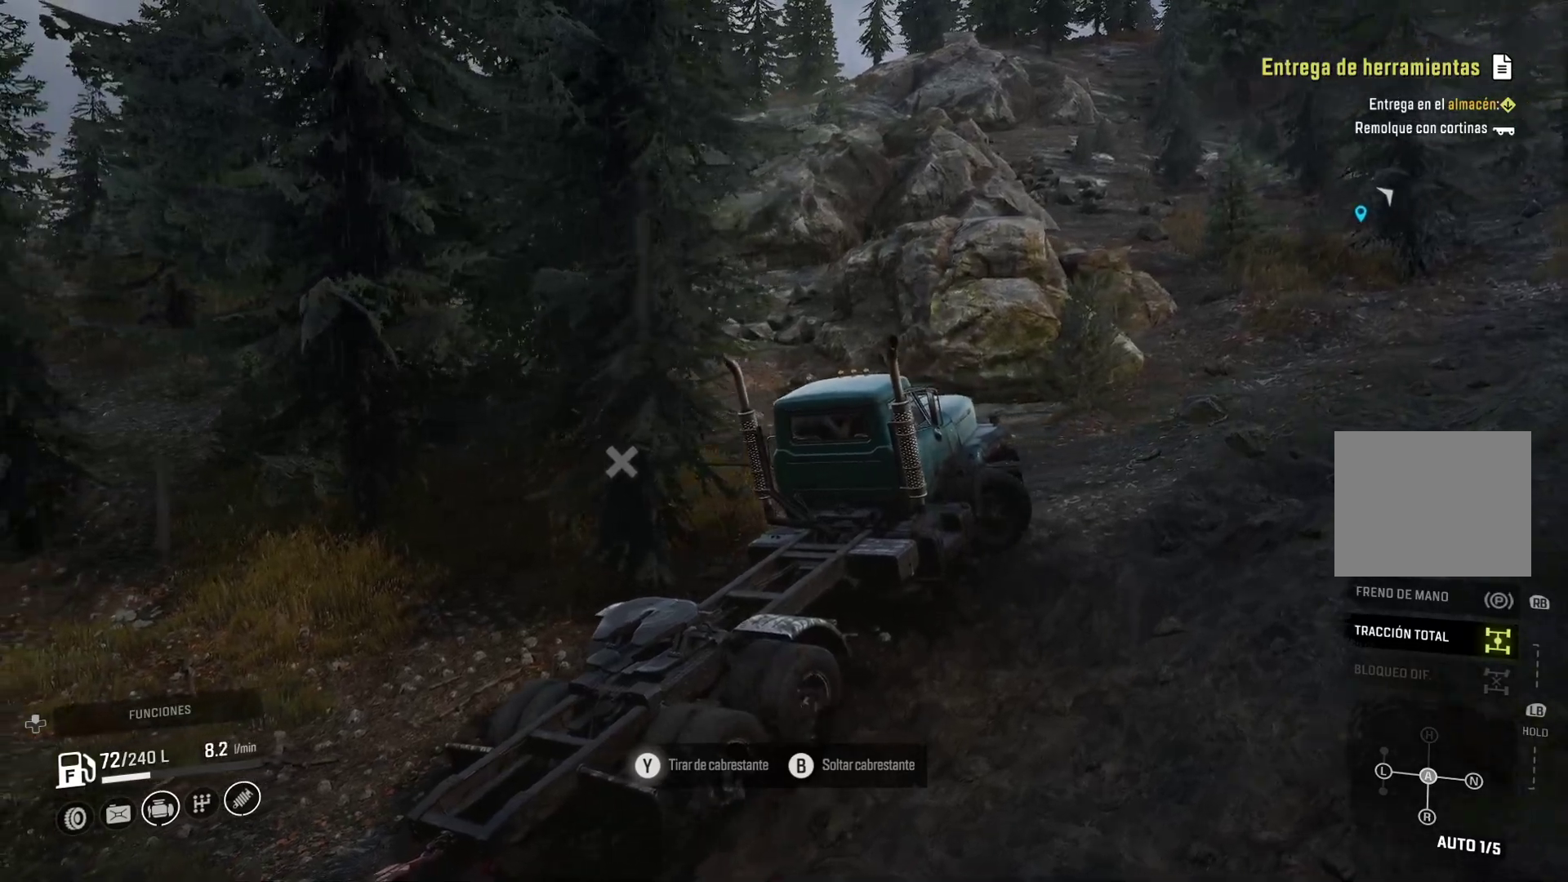
{"buttons": ["Y"], "left_stick": "right", "right_stick": "center", "events": []}
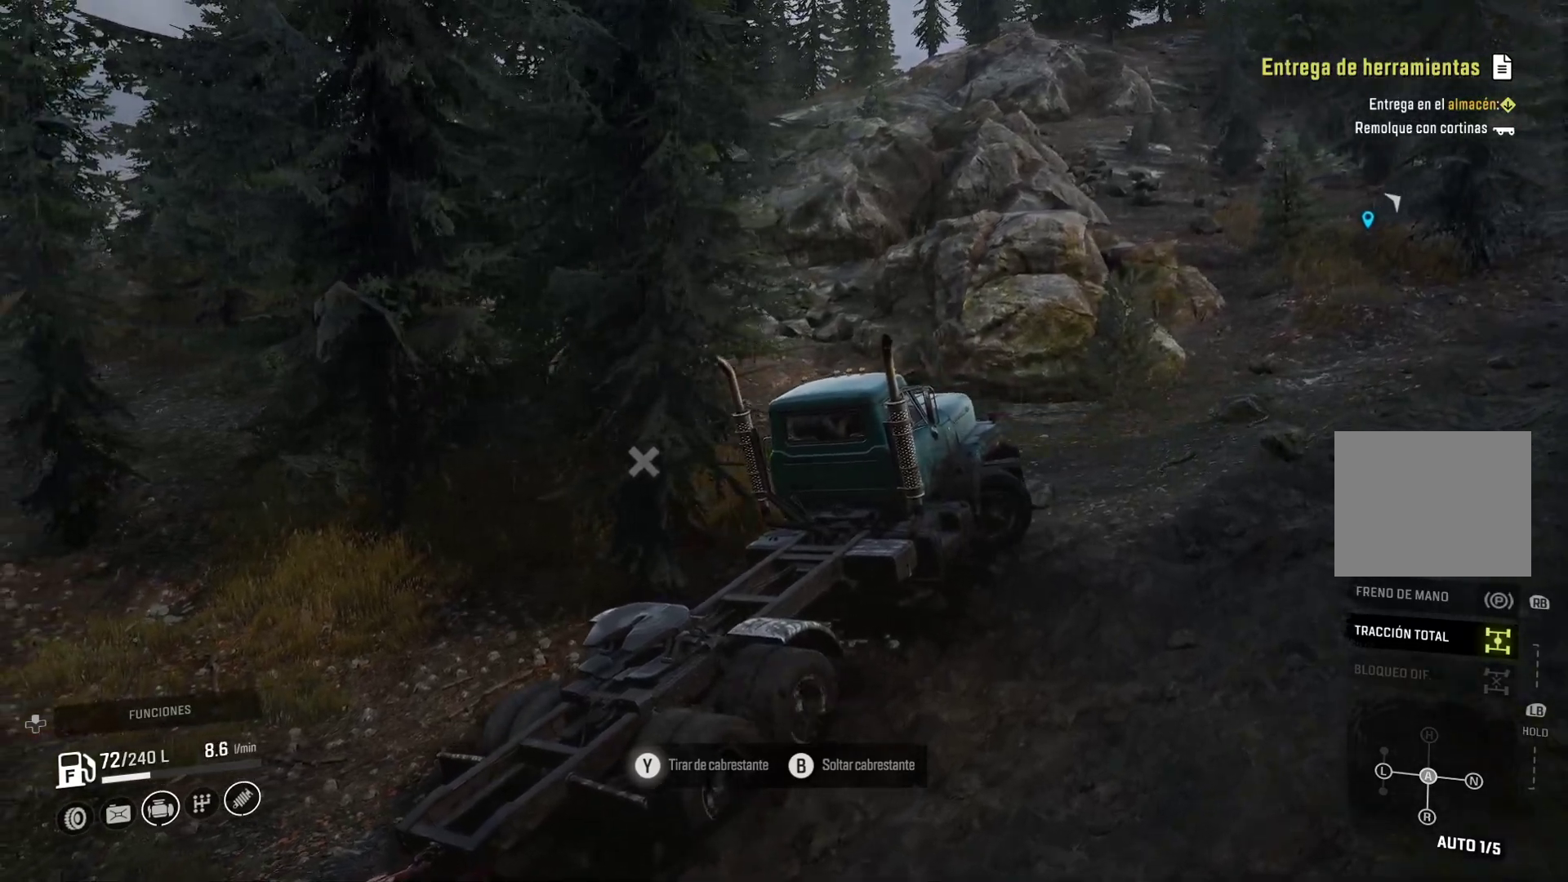
{"buttons": [], "left_stick": "right", "right_stick": "center", "events": [[67, "Y", "up"], [267, "B", "down"], [450, "B", "up"]]}
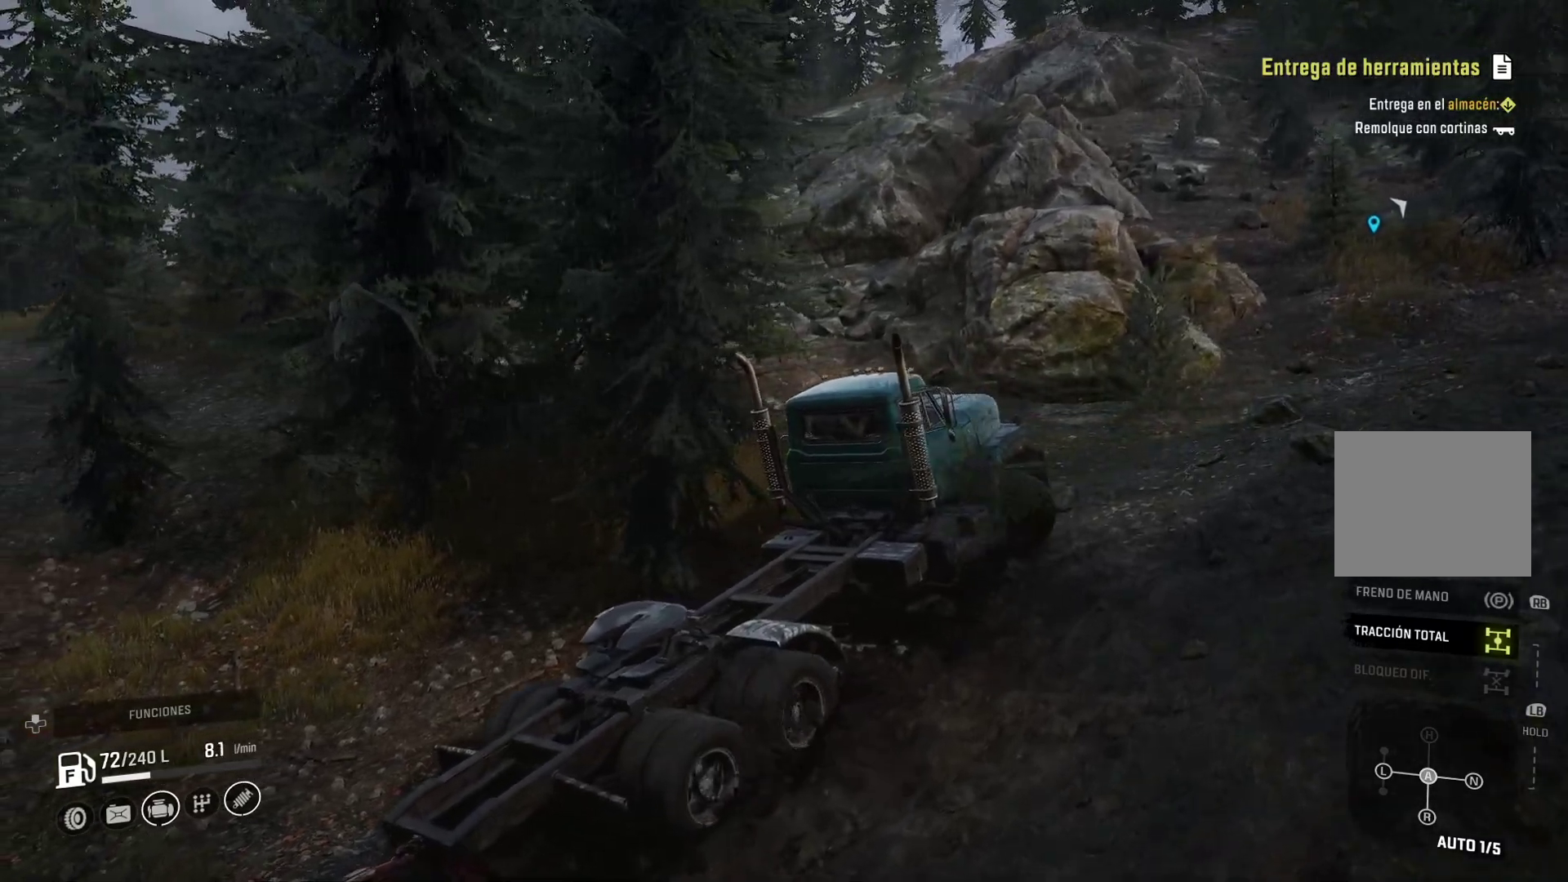
{"buttons": [], "left_stick": "right", "right_stick": "center", "events": []}
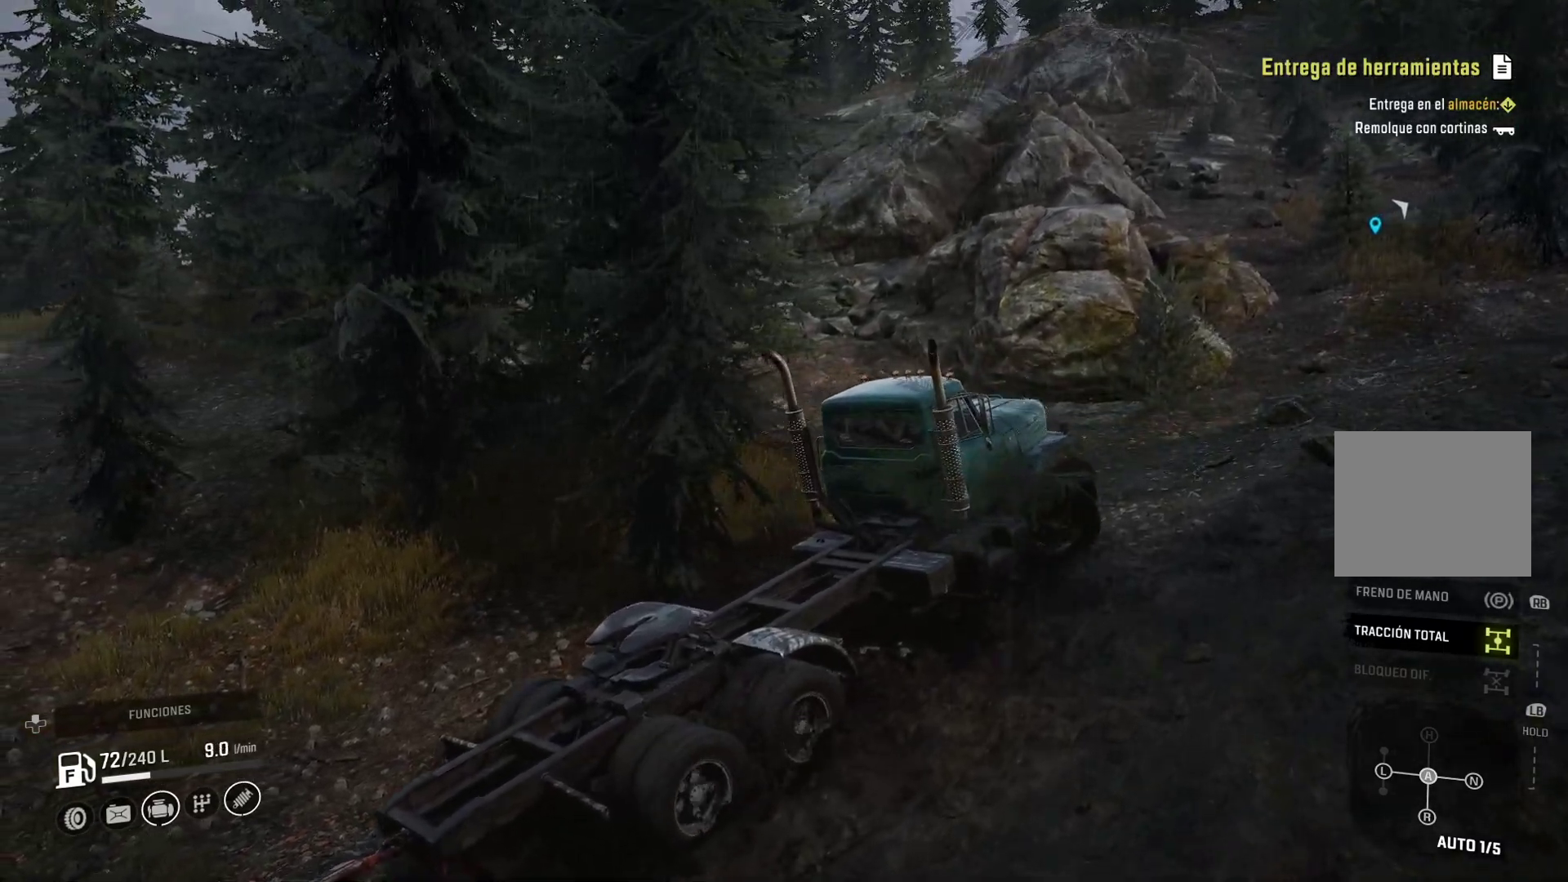
{"buttons": [], "left_stick": "right", "right_stick": "right", "events": [[350, "right_stick", "right"]]}
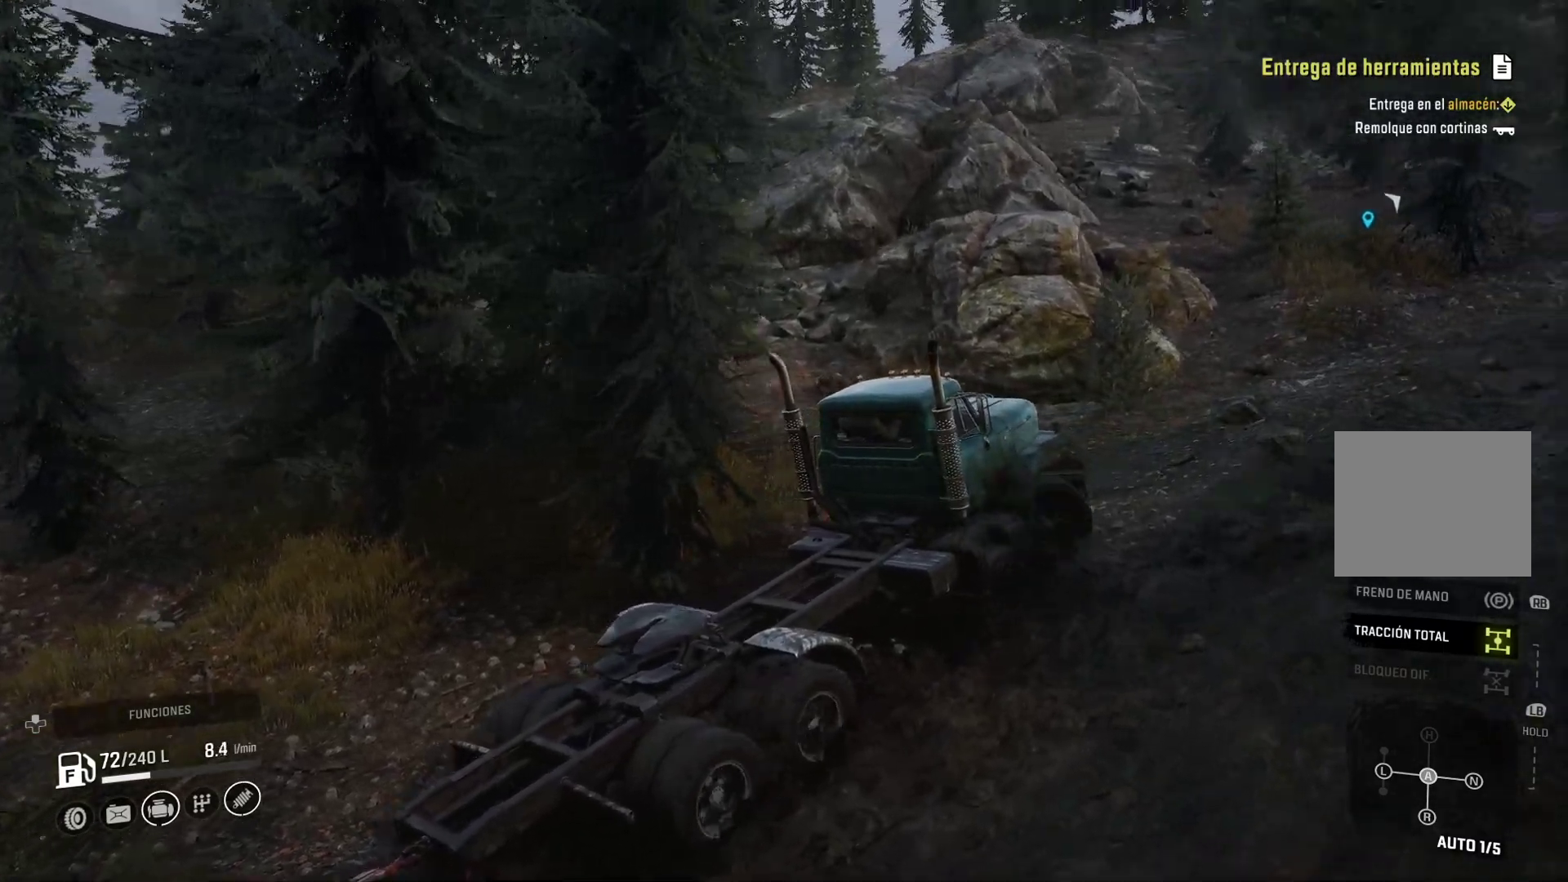
{"buttons": [], "left_stick": "right", "right_stick": "center", "events": [[117, "right_stick", "center"]]}
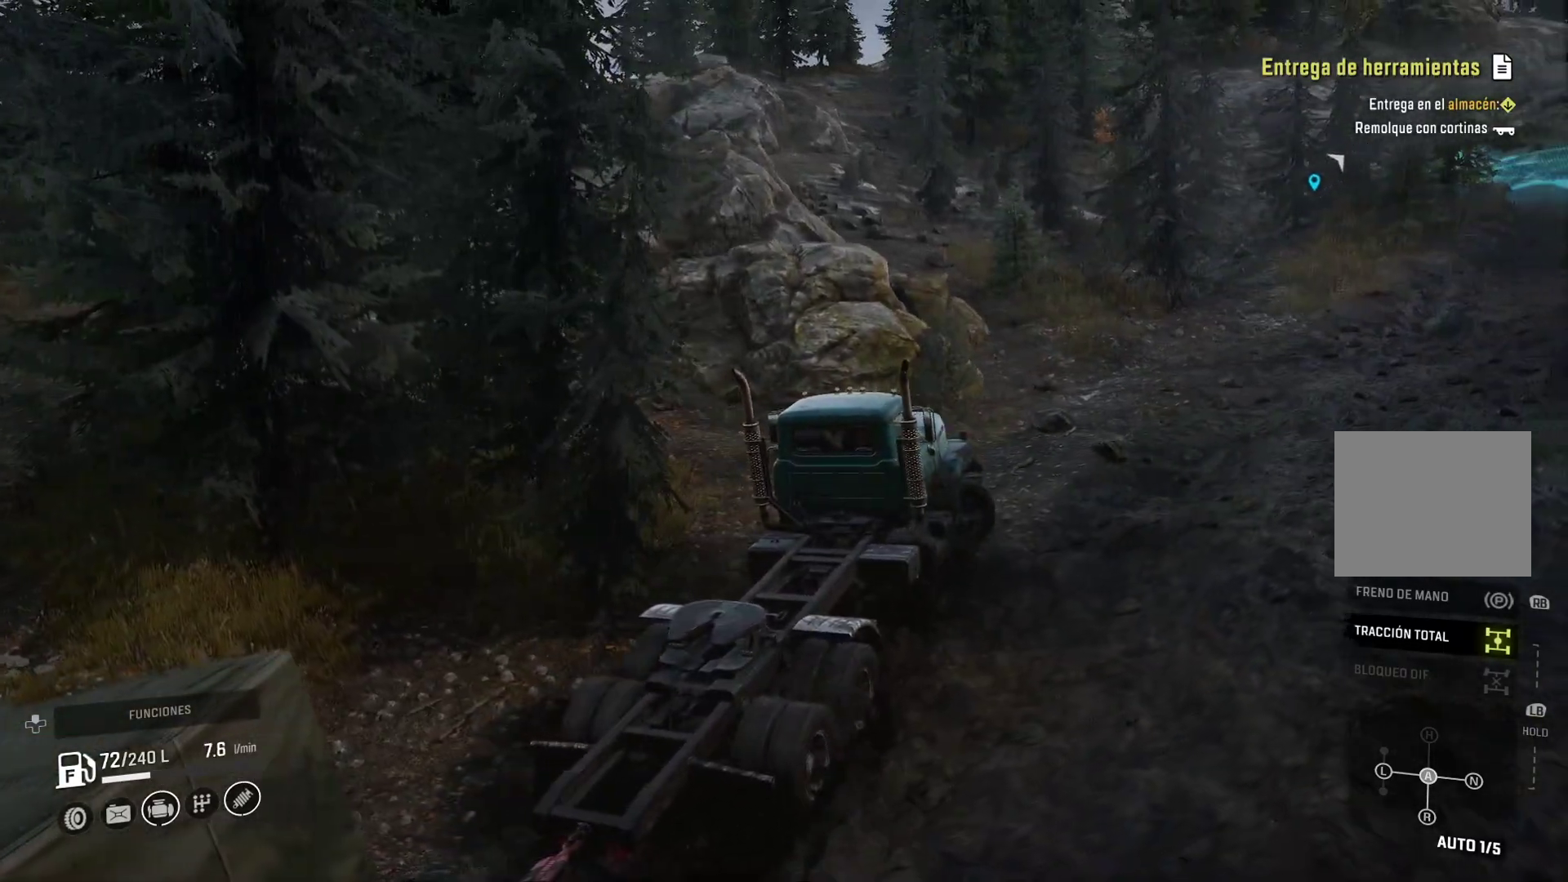
{"buttons": [], "left_stick": "right", "right_stick": "center", "events": [[50, "Y", "down"], [350, "Y", "up"]]}
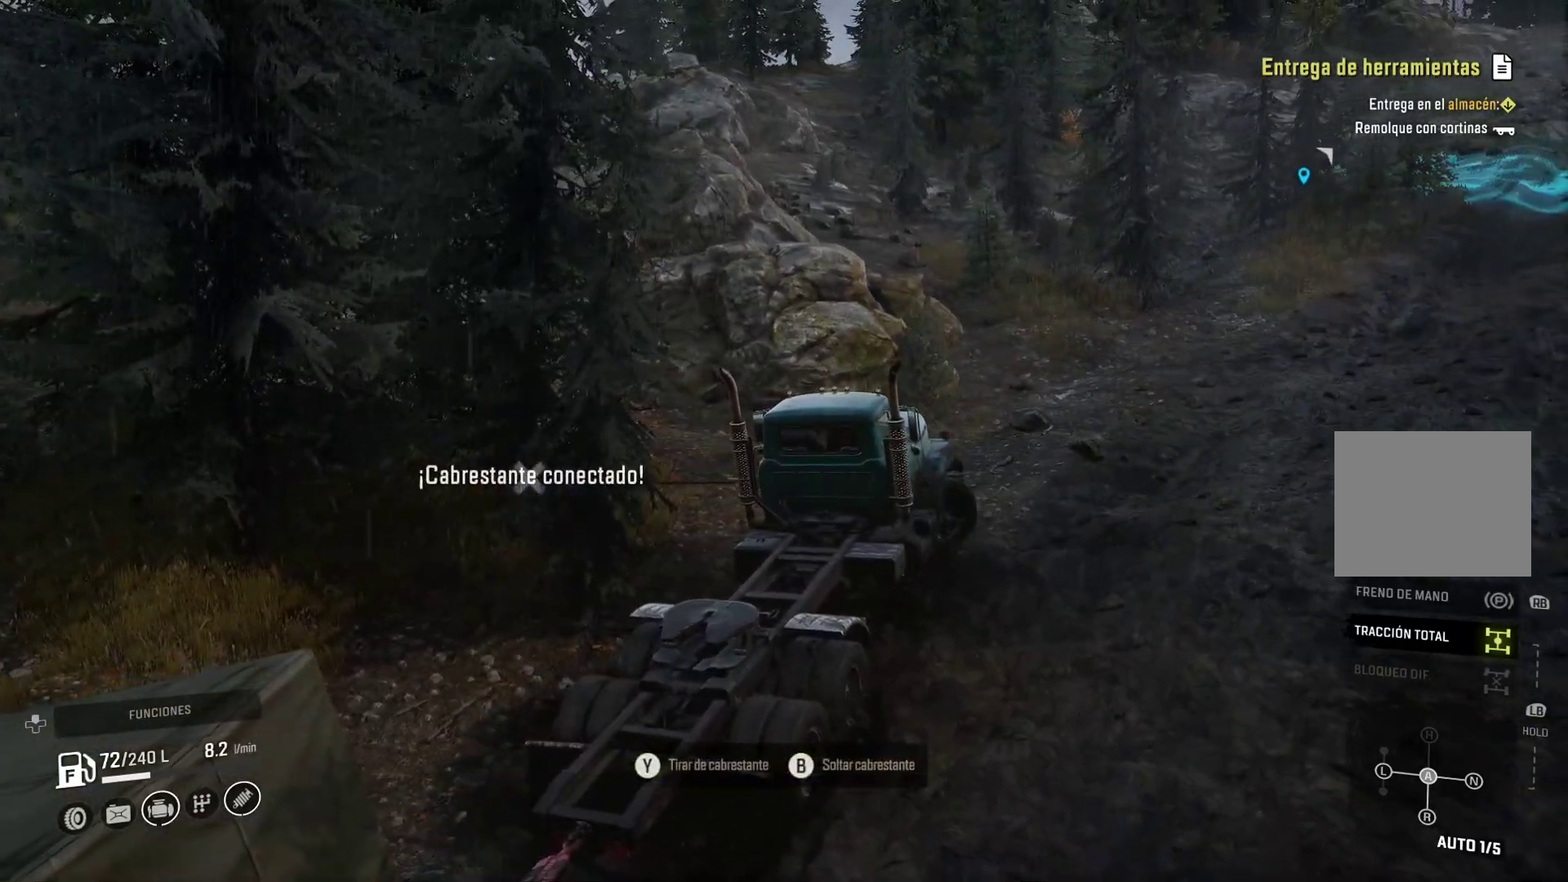
{"buttons": [], "left_stick": "right", "right_stick": "center", "events": [[183, "B", "down"], [400, "B", "up"]]}
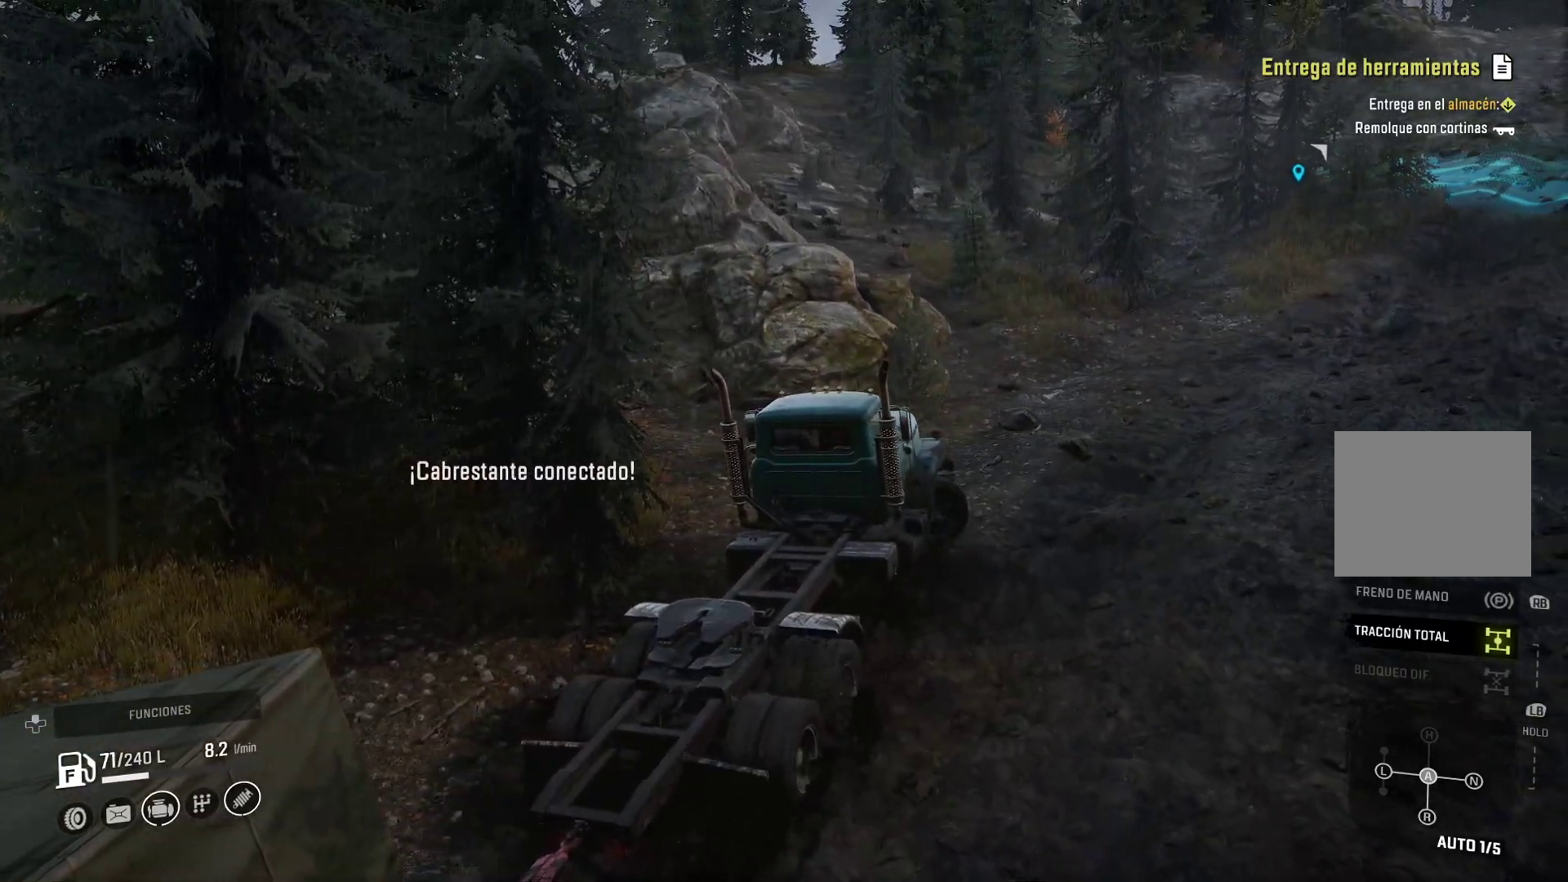
{"buttons": ["DPAD_UP"], "left_stick": "center", "right_stick": "center", "events": [[100, "left_stick", "center"], [400, "DPAD_UP", "down"]]}
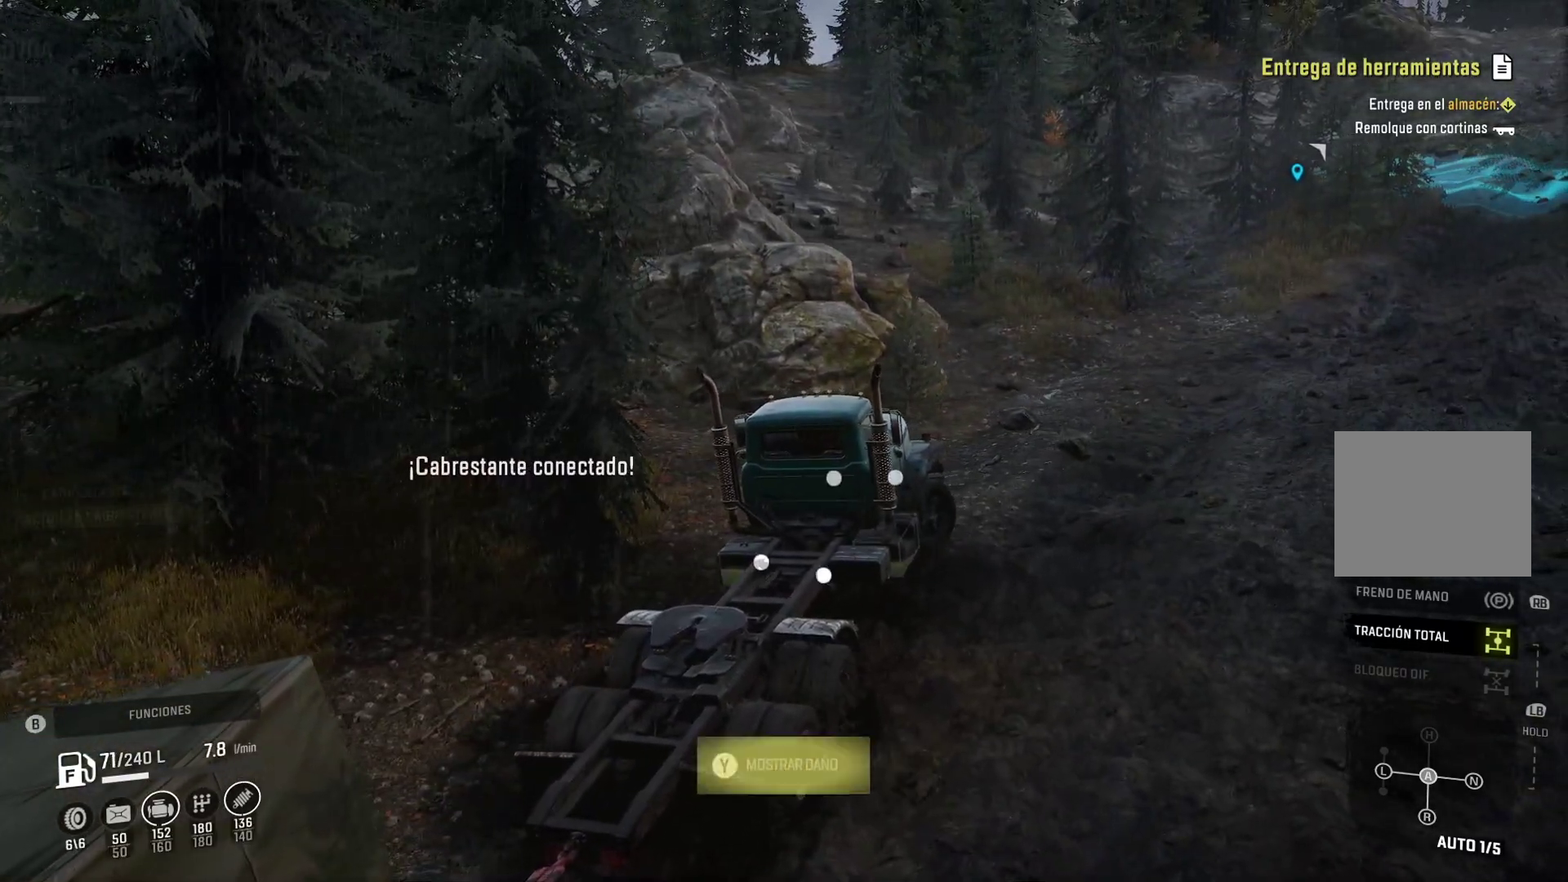
{"buttons": [], "left_stick": "center", "right_stick": "center"}